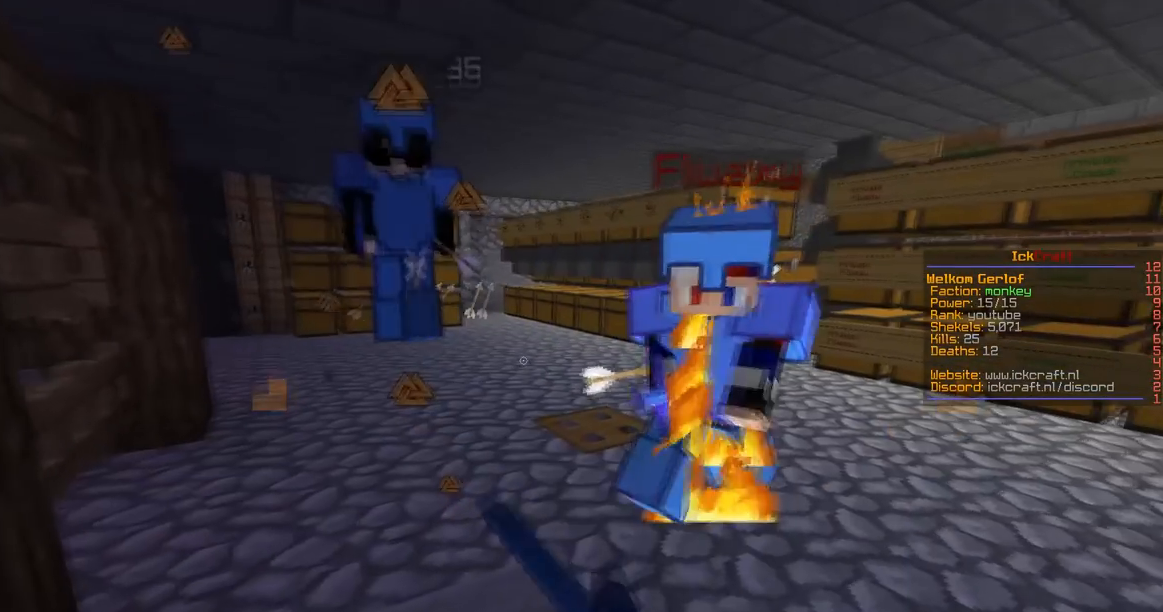
Gameplay with keyboard and mouse; each line is a JSON object with the keys and mouse buttons held at the frame after it. "events" lists presses ("down") and releases ("up") of "a", "d", "s", "space", "w", "mouse_left" and "mouse_right" between this image and that frame as [ms after this image, input, new state], when the widget could be followed in between. "mouse_left", "mouse_right" = the "left", "right" buttons of the "mouse" list. No other keys are recorded. Fast repeated clicks can show as one long hold. Mouse movement is not recorded.
{"keys": ["a", "s"], "mouse": ["left"], "events": []}
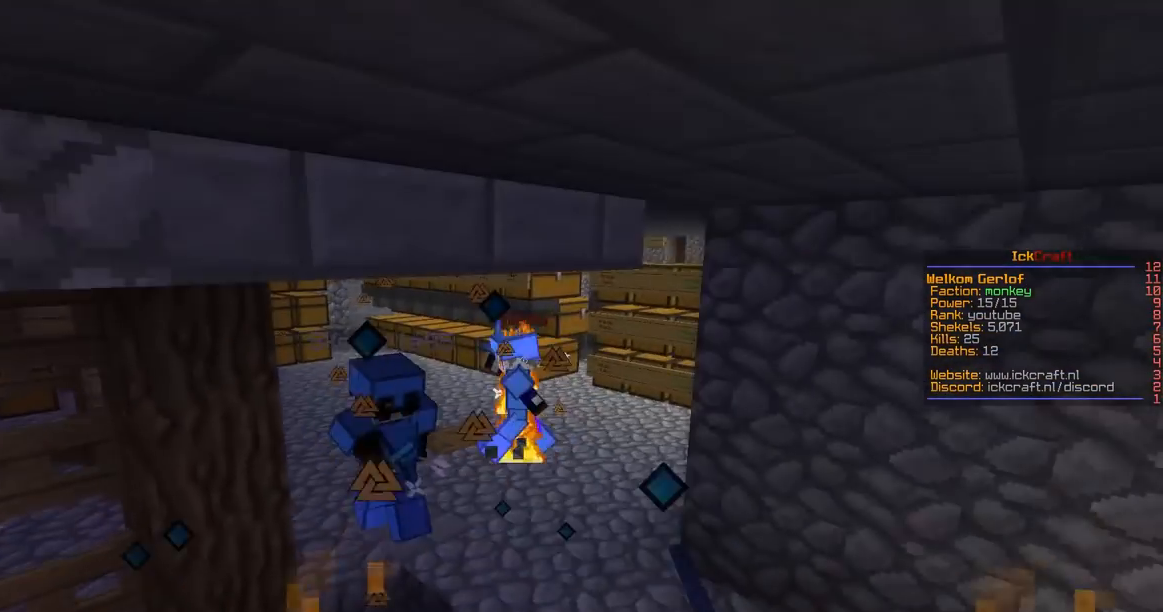
{"keys": ["a"], "mouse": ["right"], "events": [[17, "mouse_left", "up"], [100, "mouse_right", "down"], [267, "mouse_right", "up"], [351, "mouse_right", "down"], [451, "s", "up"]]}
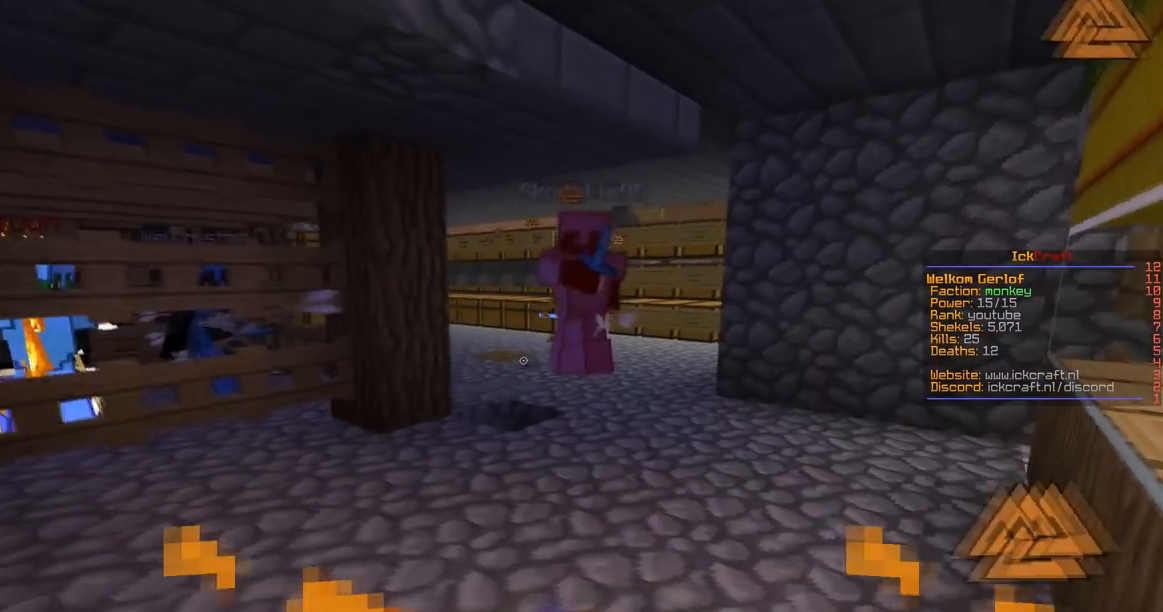
{"keys": ["a"], "mouse": ["right"], "events": [[117, "mouse_right", "up"], [350, "mouse_right", "down"]]}
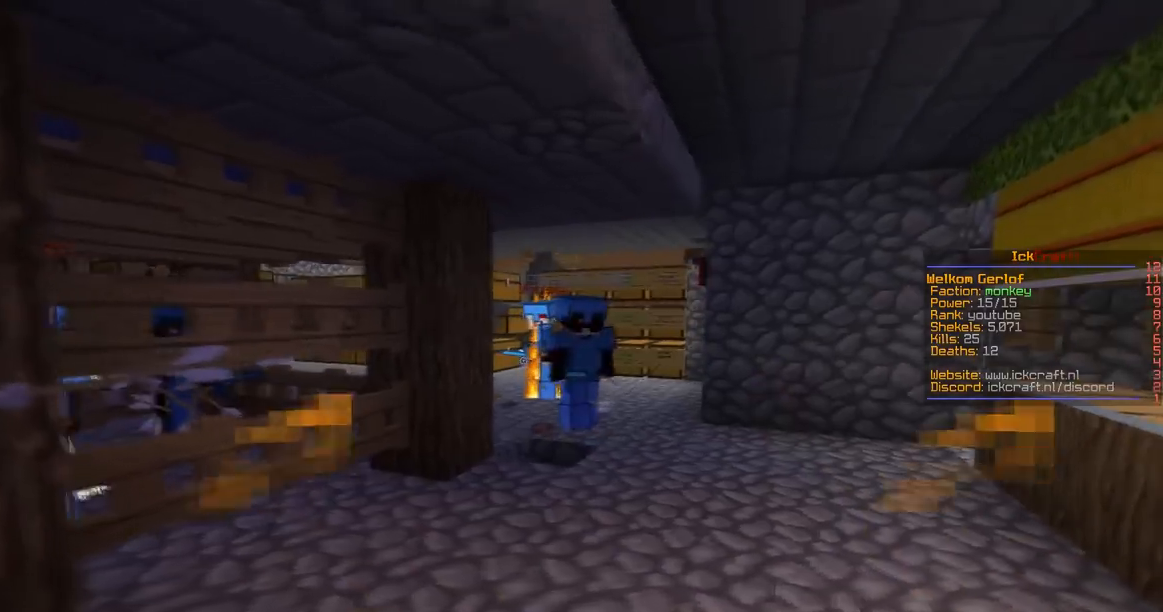
{"keys": ["a", "s"], "mouse": ["right"], "events": [[117, "mouse_right", "up"], [150, "s", "down"], [451, "mouse_right", "down"]]}
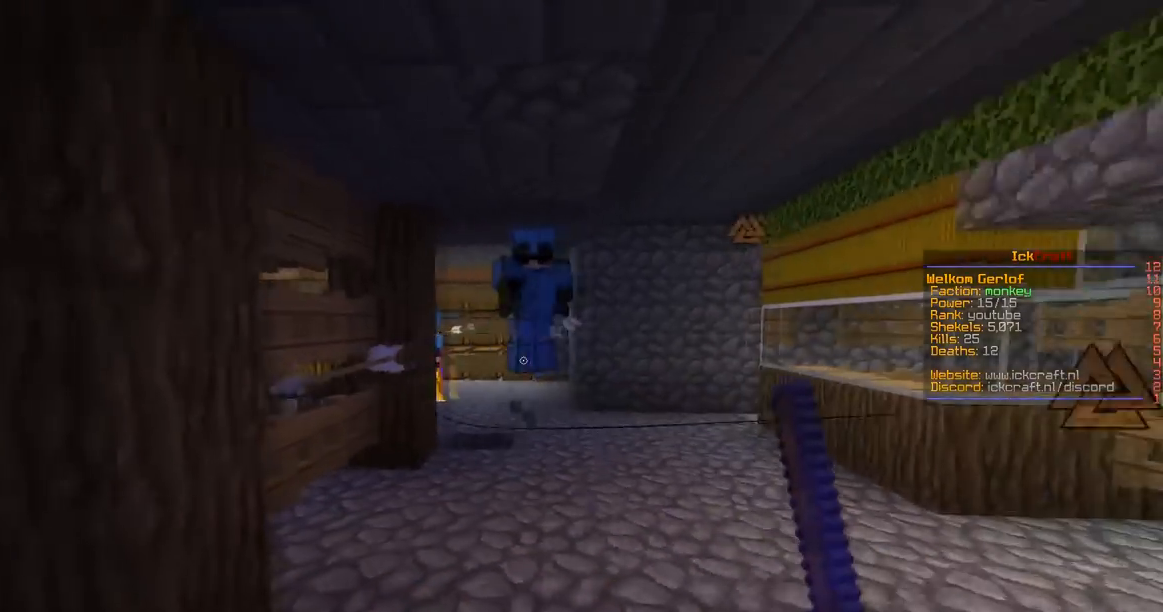
{"keys": ["a"], "mouse": ["right"], "events": [[234, "mouse_right", "up"], [384, "s", "up"], [417, "mouse_right", "down"]]}
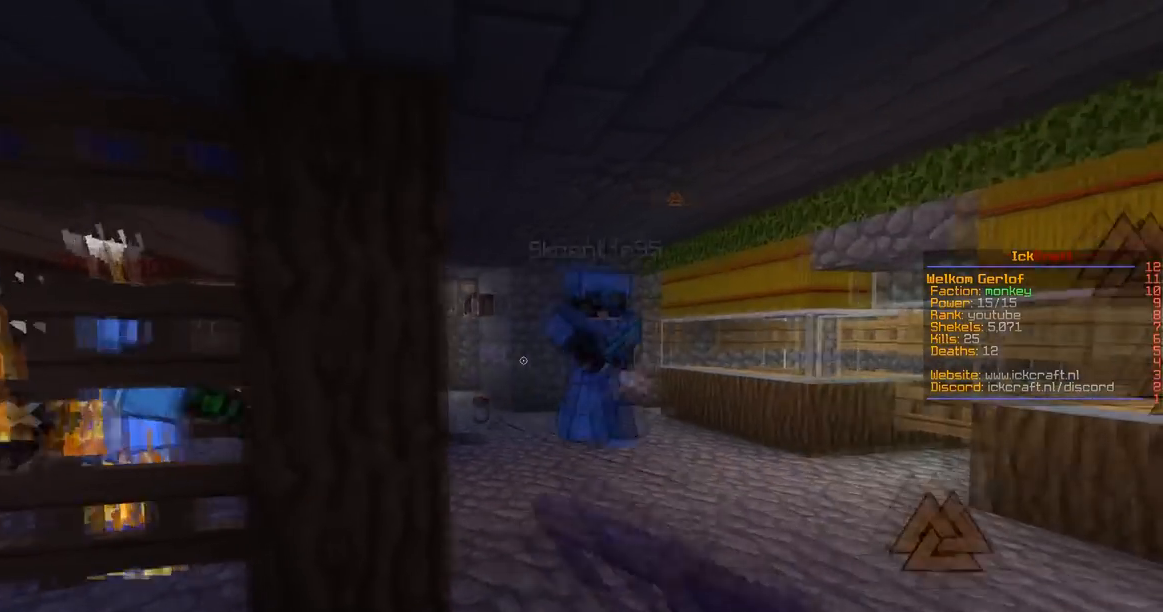
{"keys": ["a", "s"], "mouse": ["right"], "events": [[66, "s", "down"], [183, "mouse_right", "up"], [350, "mouse_right", "down"]]}
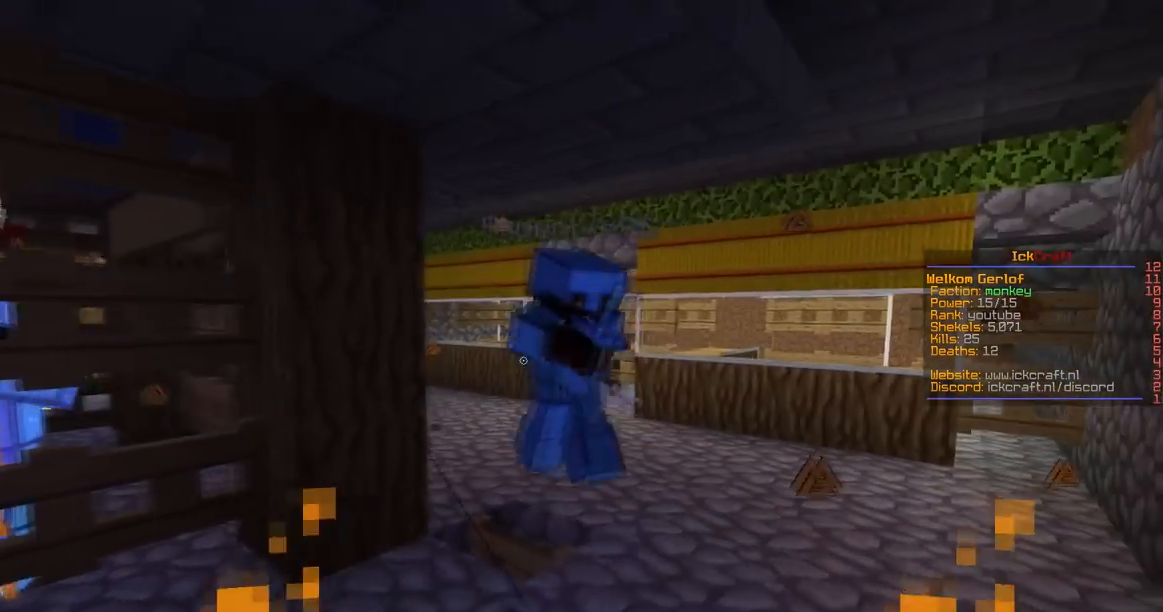
{"keys": ["a", "s"], "mouse": ["right"], "events": [[134, "mouse_right", "up"], [317, "mouse_right", "down"], [434, "mouse_right", "up"], [467, "mouse_right", "down"]]}
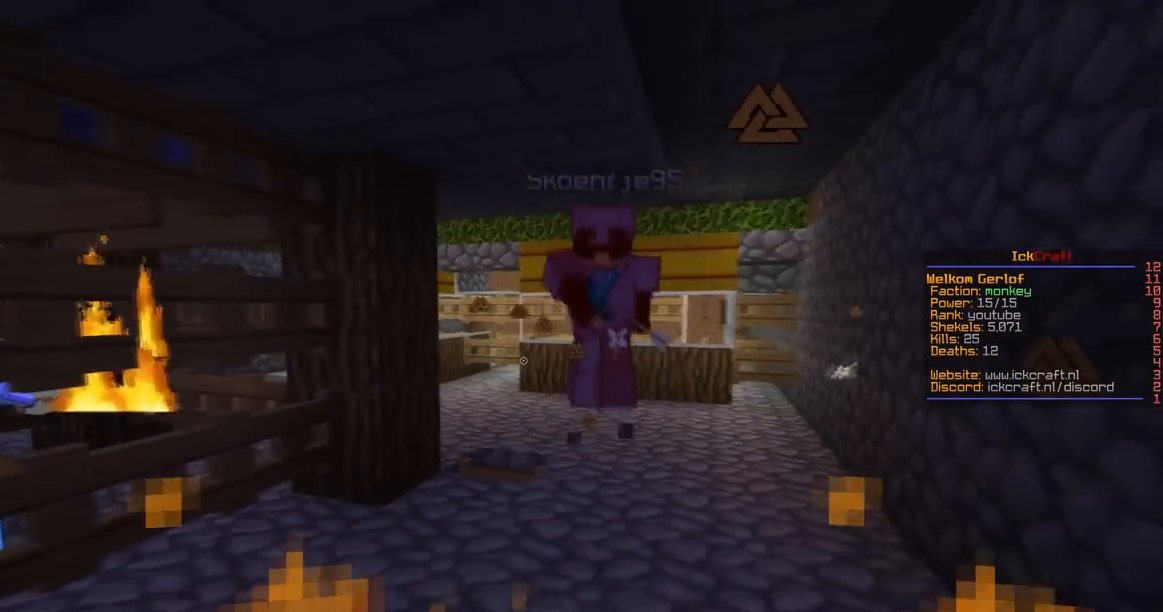
{"keys": ["s"], "mouse": ["right"], "events": [[83, "mouse_right", "up"], [317, "mouse_right", "down"], [467, "a", "up"]]}
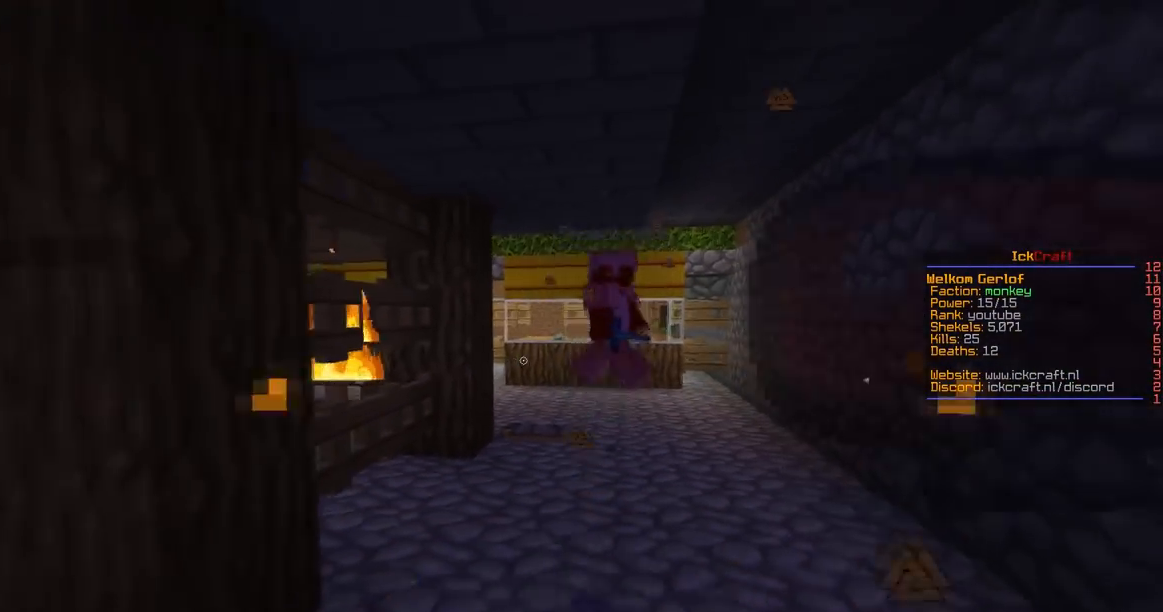
{"keys": ["a"], "mouse": ["right"], "events": [[83, "mouse_right", "up"], [417, "a", "down"], [417, "mouse_right", "down"], [484, "s", "up"]]}
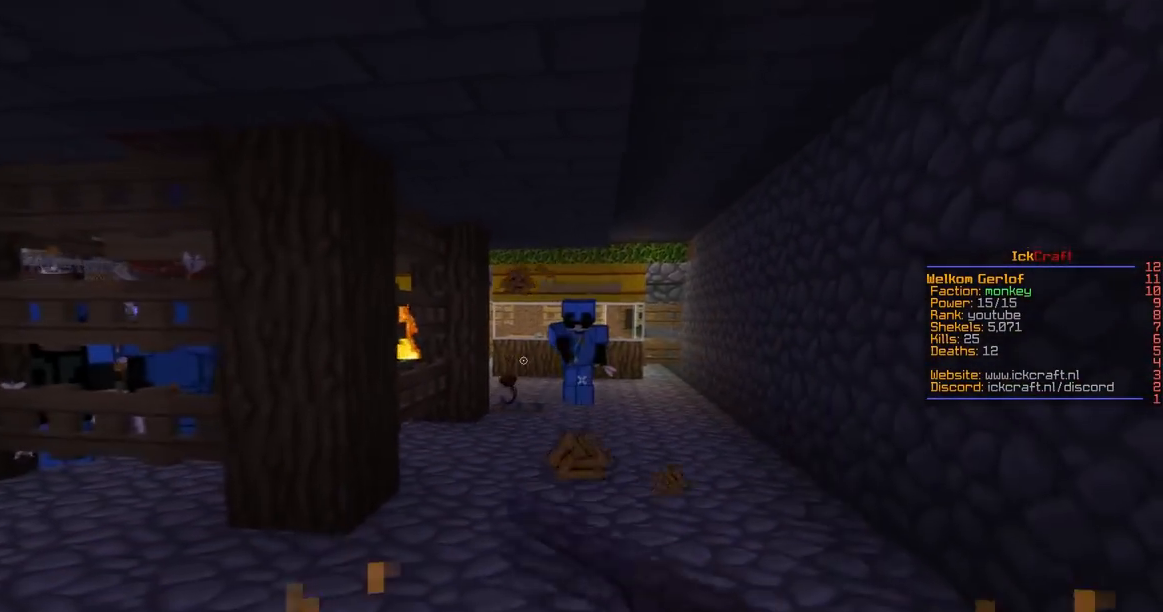
{"keys": [], "mouse": [], "events": [[83, "a", "up"], [233, "mouse_right", "up"]]}
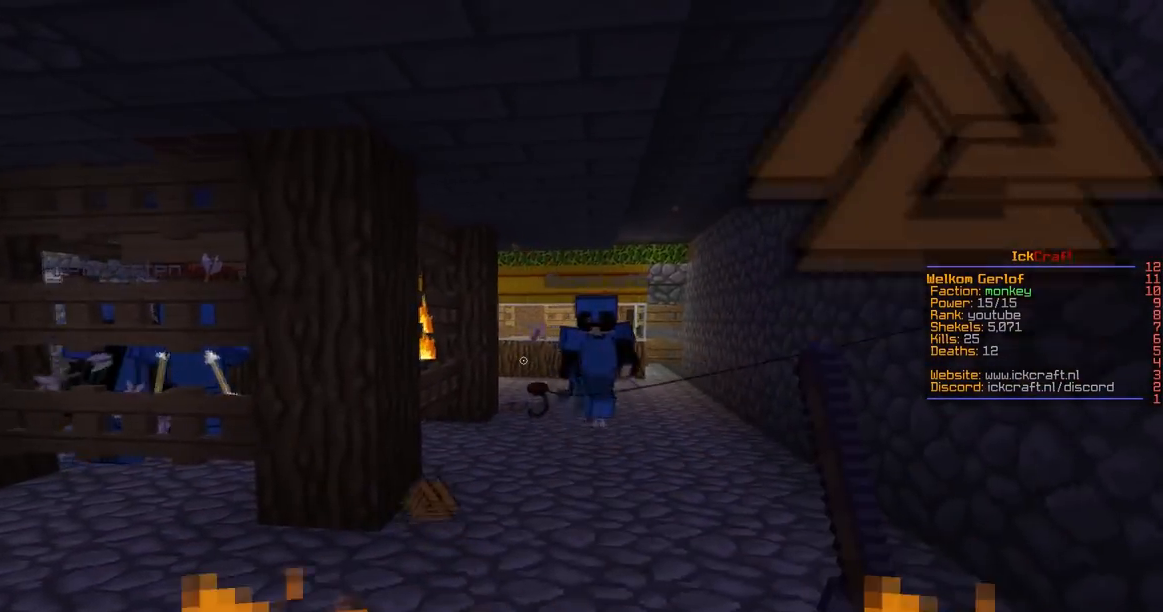
{"keys": ["d", "w"], "mouse": ["left"], "events": [[17, "mouse_right", "down"], [67, "w", "down"], [134, "mouse_right", "up"], [167, "mouse_right", "down"], [267, "d", "down"], [267, "mouse_right", "up"], [417, "mouse_left", "down"]]}
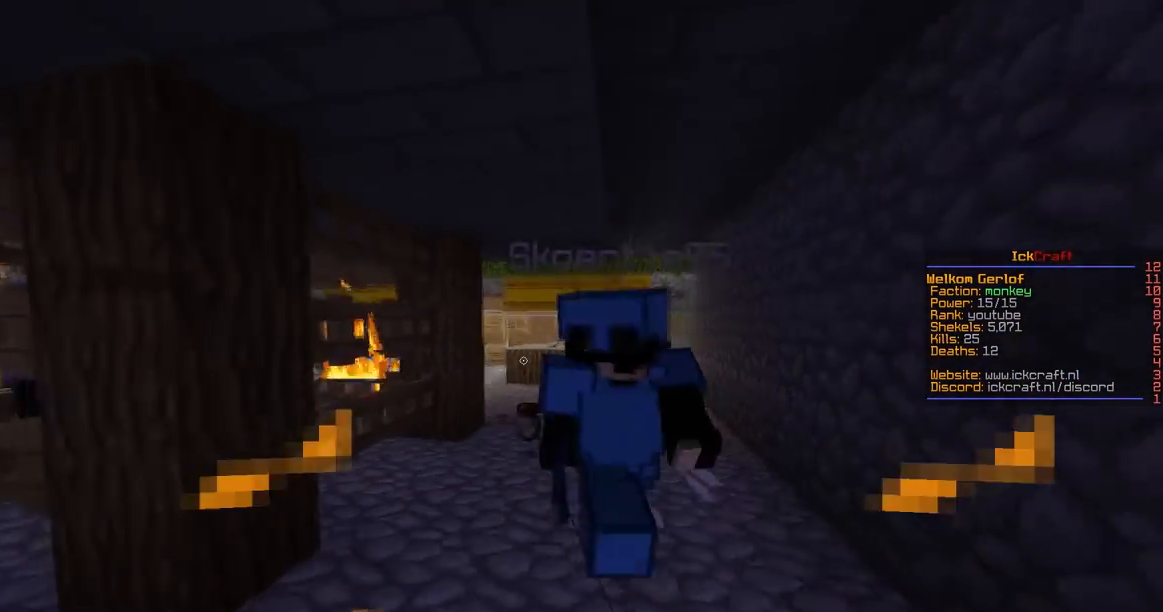
{"keys": ["a", "w"], "mouse": ["left"], "events": [[266, "a", "down"], [383, "d", "up"]]}
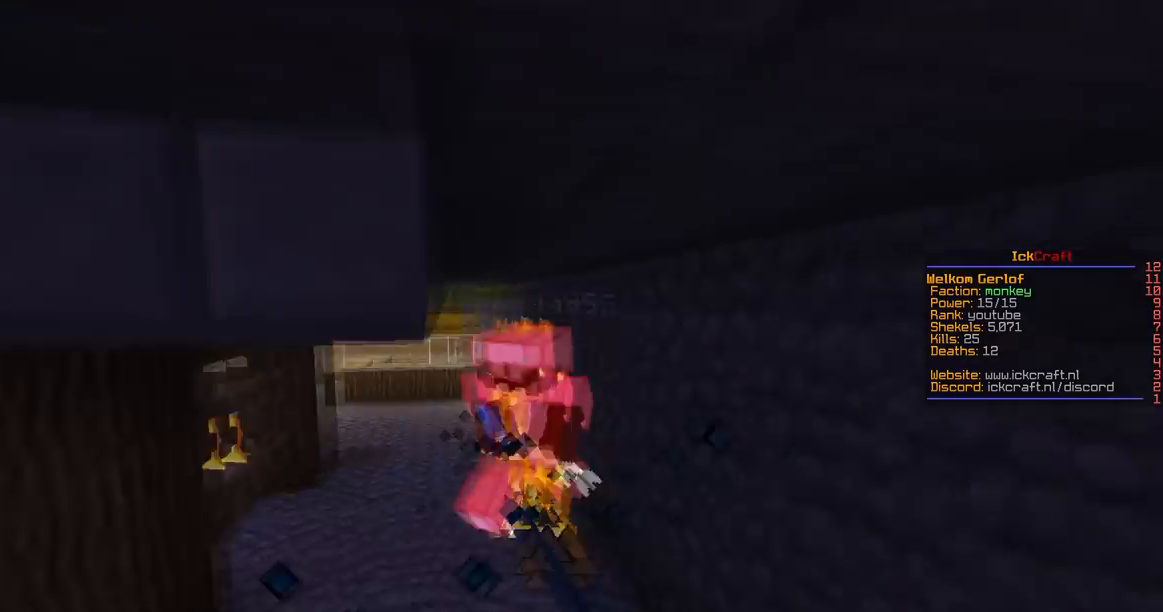
{"keys": ["w"], "mouse": ["left"], "events": [[83, "a", "up"], [317, "a", "down"], [467, "a", "up"]]}
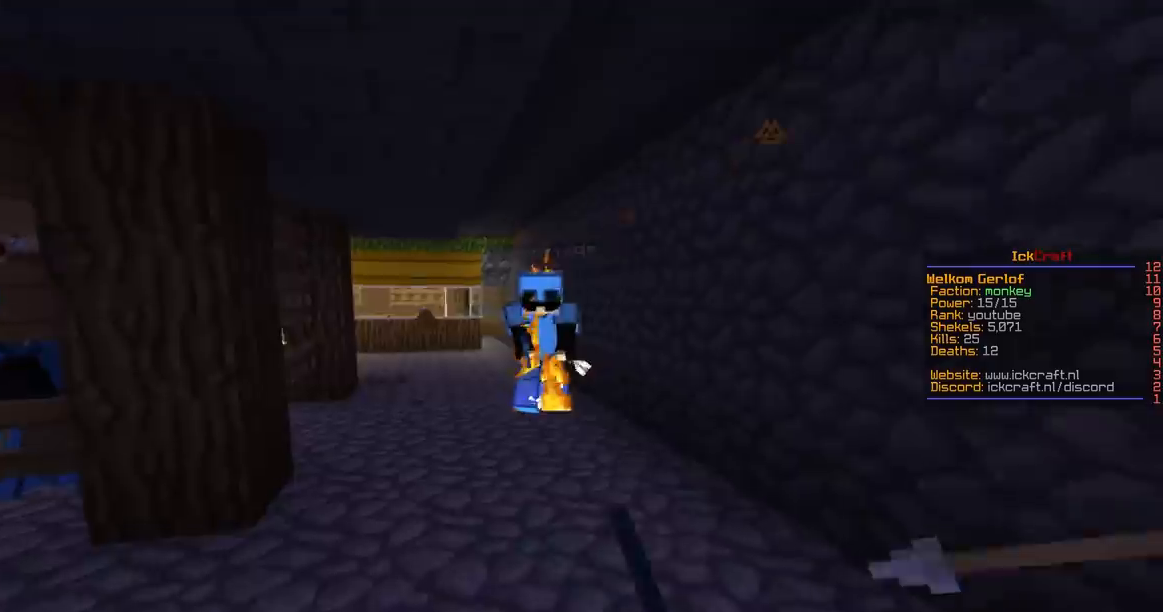
{"keys": ["d", "w"], "mouse": ["left"], "events": [[16, "d", "down"]]}
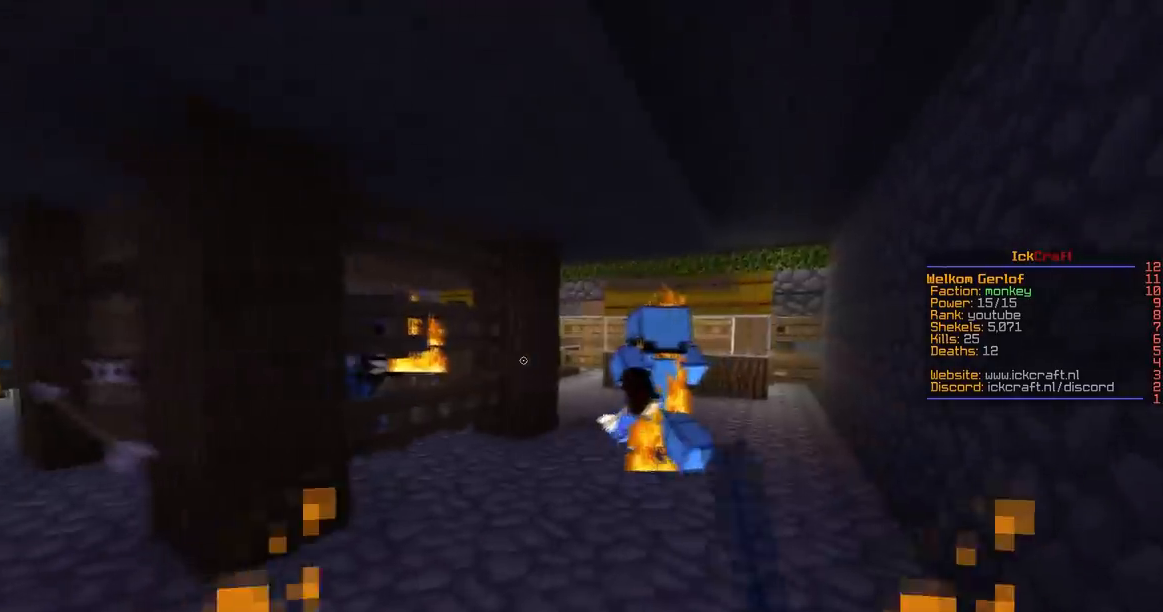
{"keys": ["w"], "mouse": ["left"], "events": [[17, "d", "up"], [184, "mouse_left", "up"], [267, "d", "down"], [434, "d", "up"], [467, "mouse_left", "down"]]}
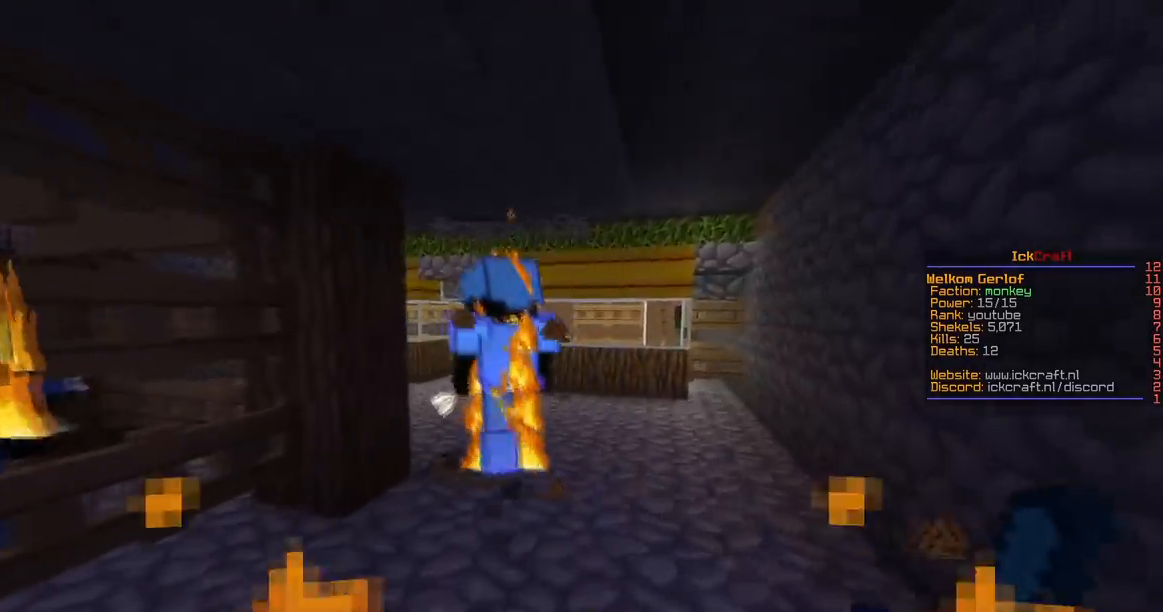
{"keys": ["d", "w"], "mouse": ["left"], "events": [[500, "d", "down"]]}
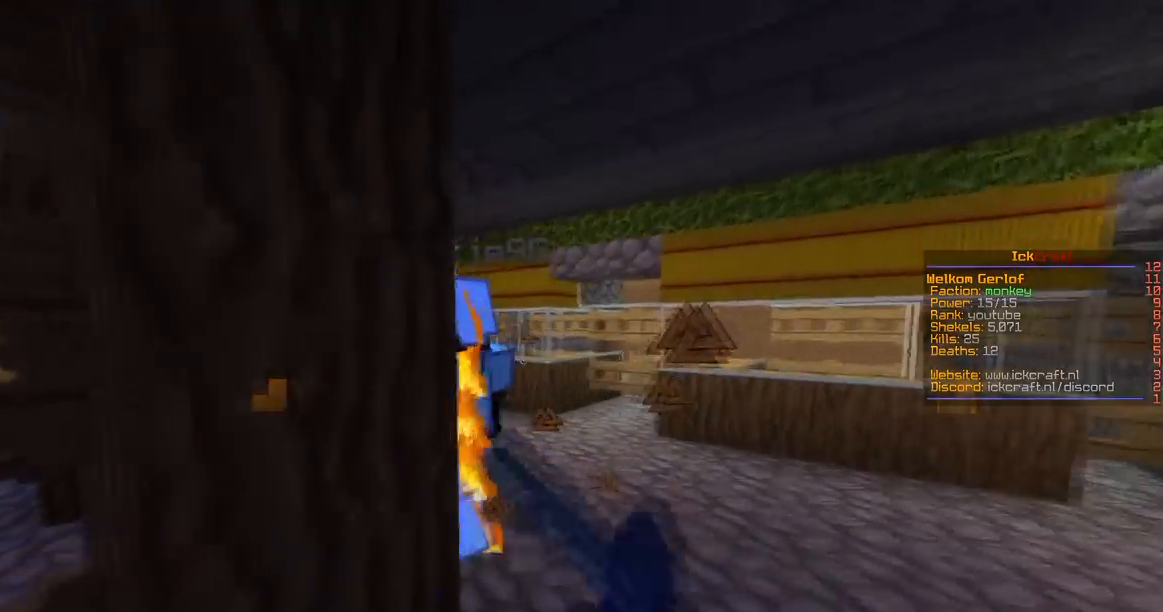
{"keys": ["w"], "mouse": ["left"], "events": [[200, "space", "down"], [284, "d", "up"], [417, "space", "up"]]}
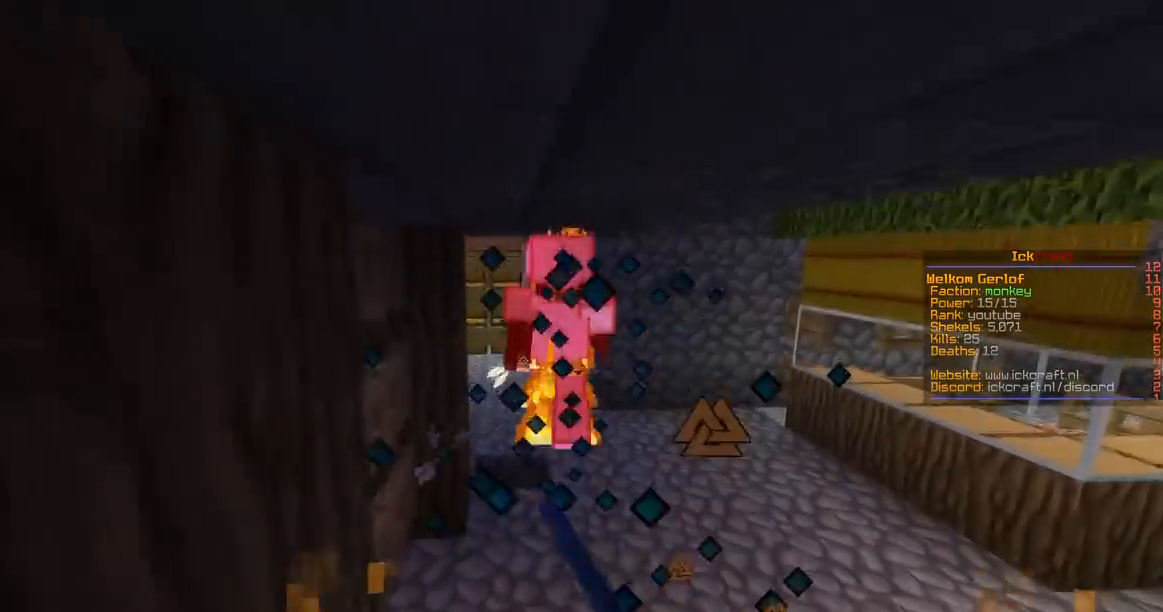
{"keys": ["space", "w"], "mouse": [], "events": [[250, "space", "down"], [300, "mouse_left", "up"], [367, "mouse_left", "down"], [467, "mouse_left", "up"]]}
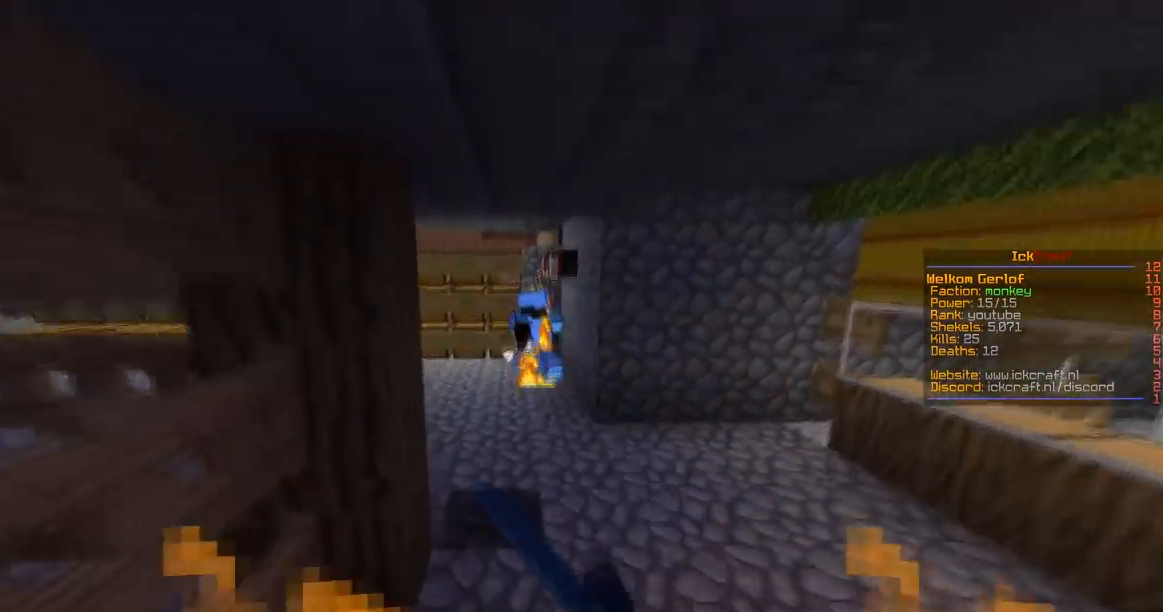
{"keys": ["space", "w"], "mouse": [], "events": [[117, "space", "up"], [300, "space", "down"]]}
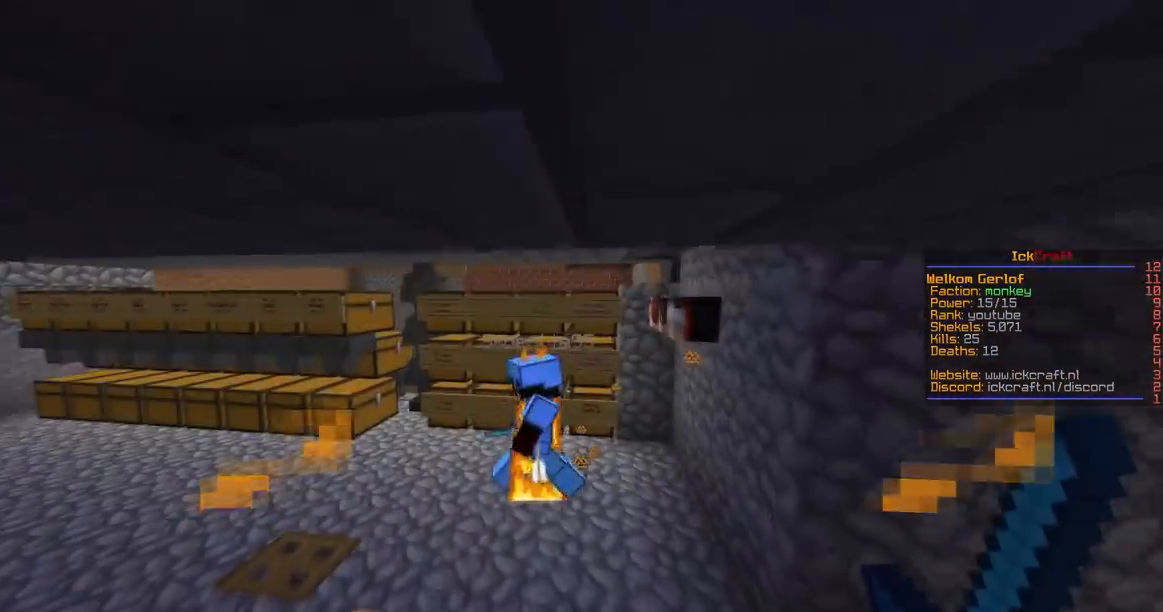
{"keys": ["a", "w"], "mouse": ["left"], "events": [[100, "a", "down"], [166, "space", "up"], [250, "mouse_left", "down"]]}
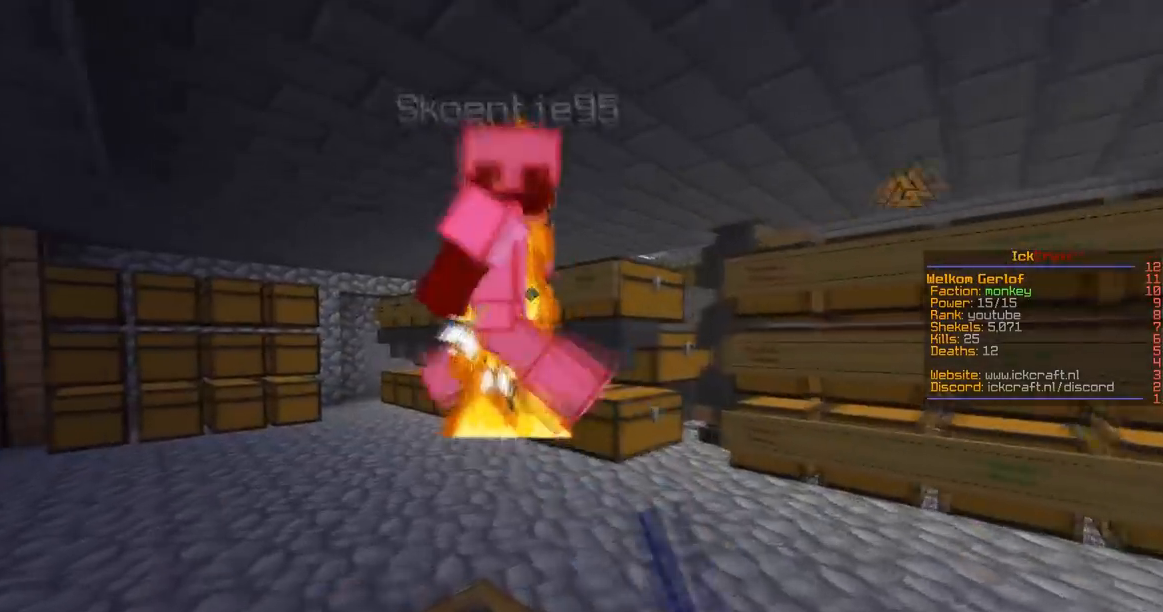
{"keys": ["d", "w"], "mouse": ["left"], "events": [[417, "a", "up"], [501, "d", "down"]]}
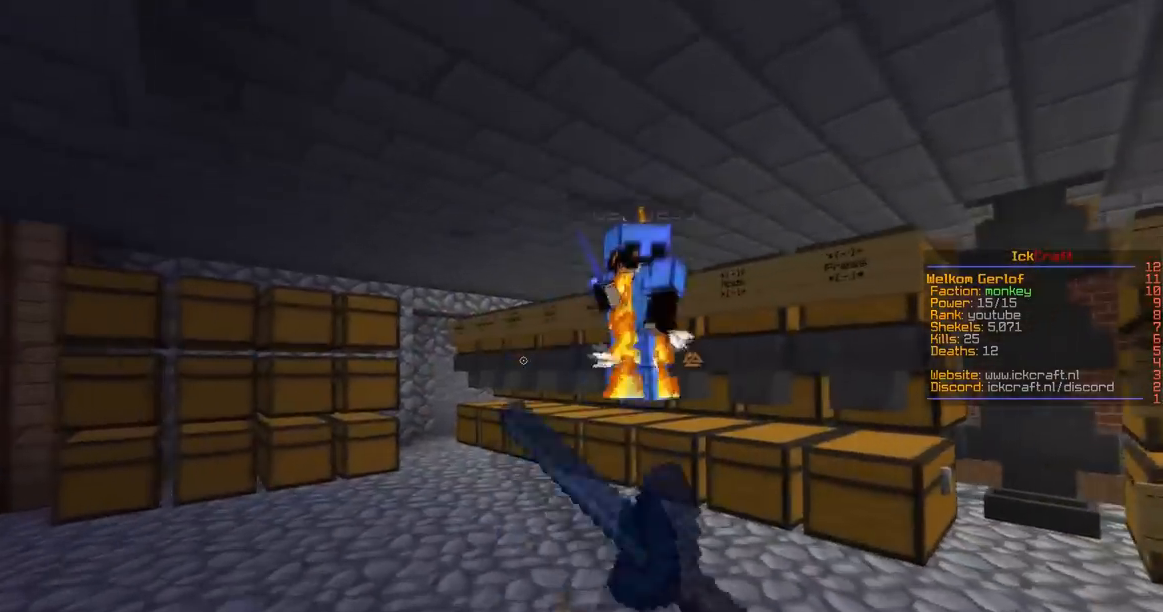
{"keys": ["a", "w"], "mouse": ["left"], "events": [[283, "mouse_left", "up"], [367, "mouse_left", "down"], [450, "a", "down"], [450, "d", "up"]]}
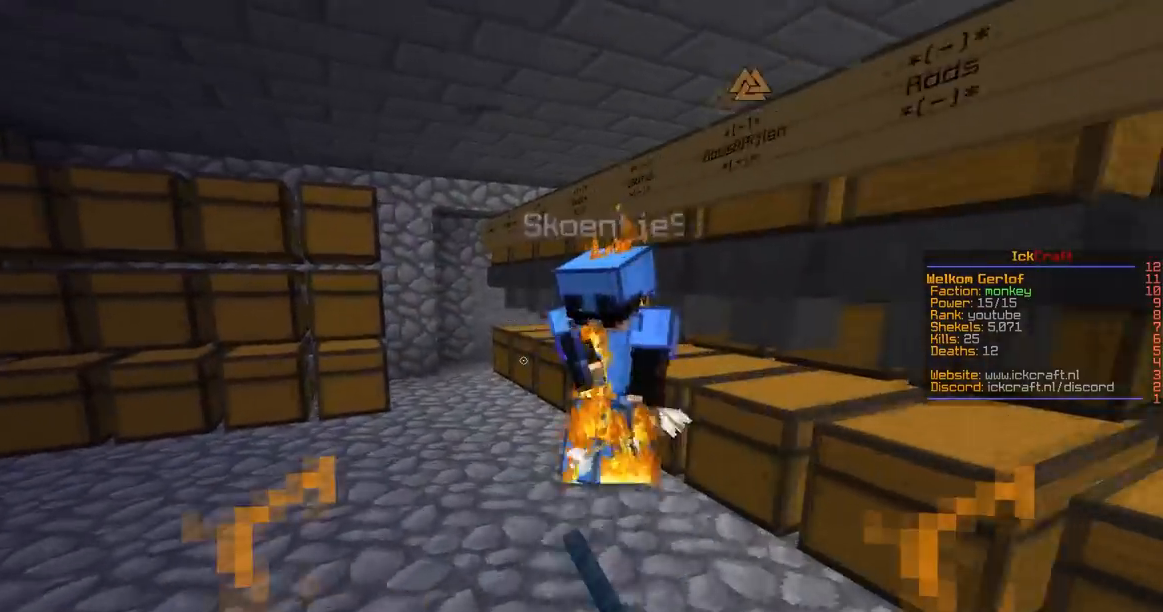
{"keys": ["d", "w"], "mouse": ["left"], "events": [[150, "d", "down"], [167, "a", "up"]]}
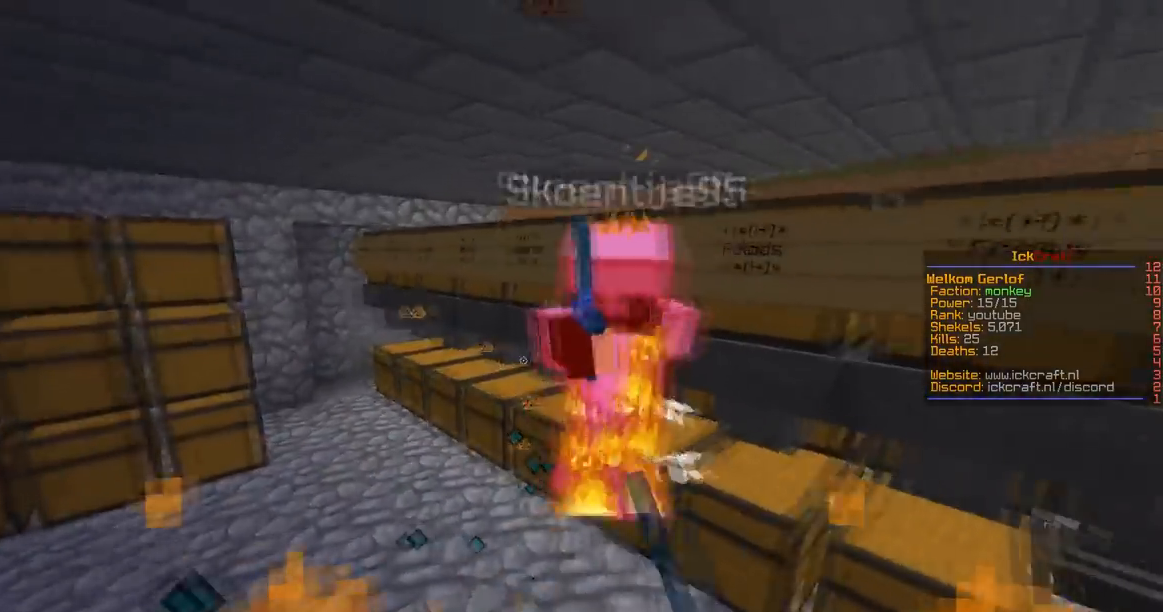
{"keys": ["w"], "mouse": ["left"], "events": [[116, "mouse_left", "up"], [183, "d", "up"], [216, "d", "down"], [216, "mouse_left", "down"], [483, "d", "up"]]}
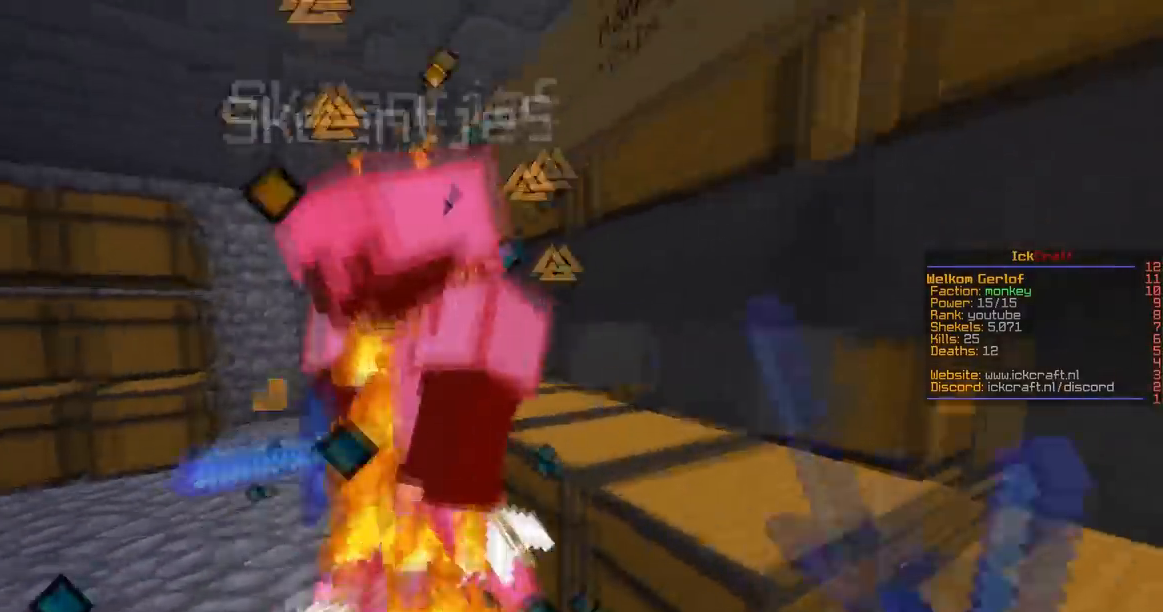
{"keys": ["w"], "mouse": ["left"], "events": [[250, "d", "down"], [467, "d", "up"]]}
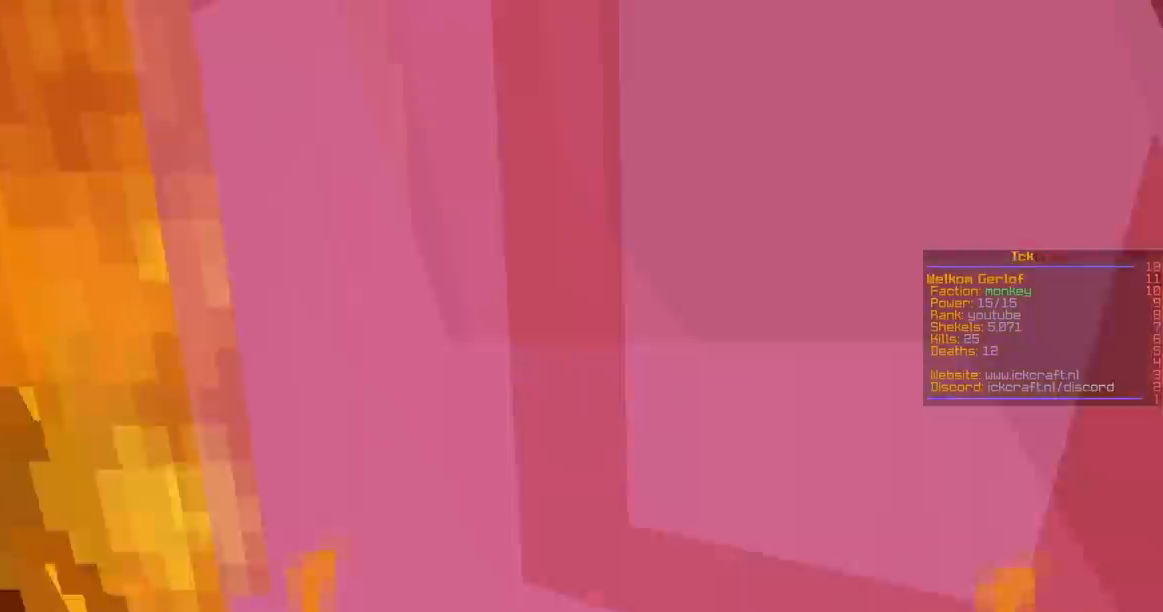
{"keys": ["w"], "mouse": ["left"], "events": []}
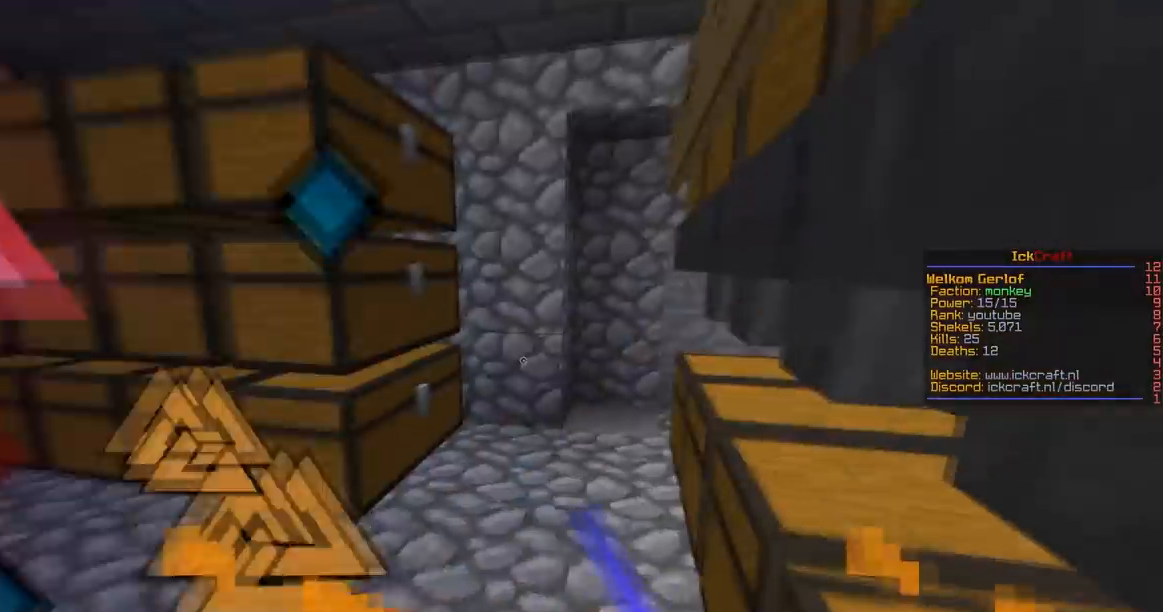
{"keys": ["a", "w"], "mouse": ["left"], "events": [[200, "a", "down"], [217, "w", "up"], [300, "w", "down"]]}
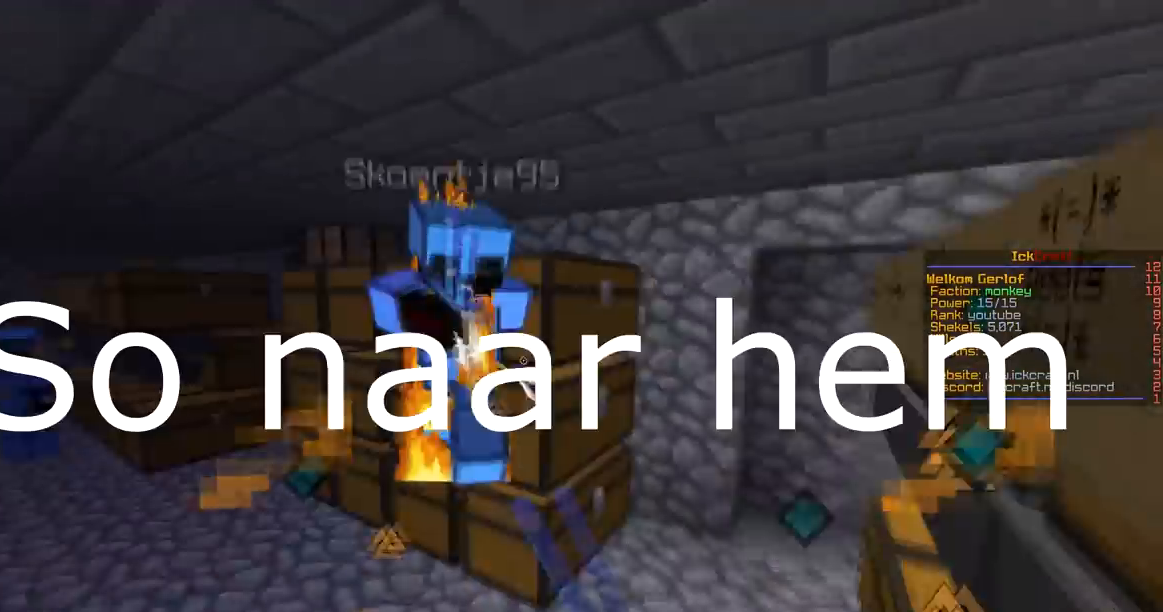
{"keys": ["a", "w"], "mouse": ["left"], "events": []}
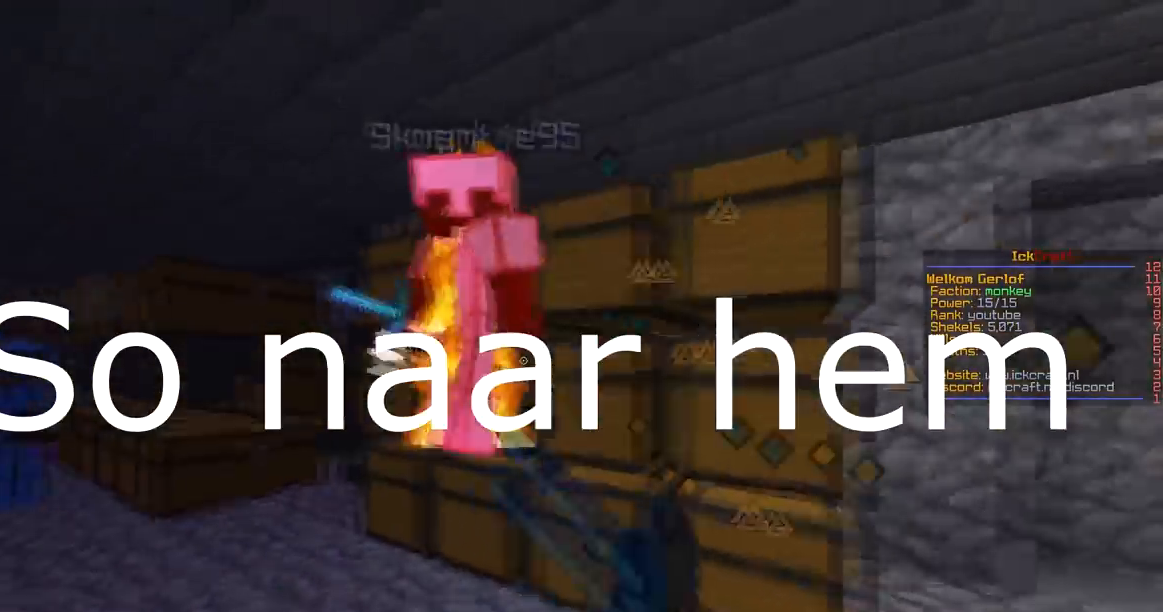
{"keys": ["a", "w"], "mouse": ["left"], "events": []}